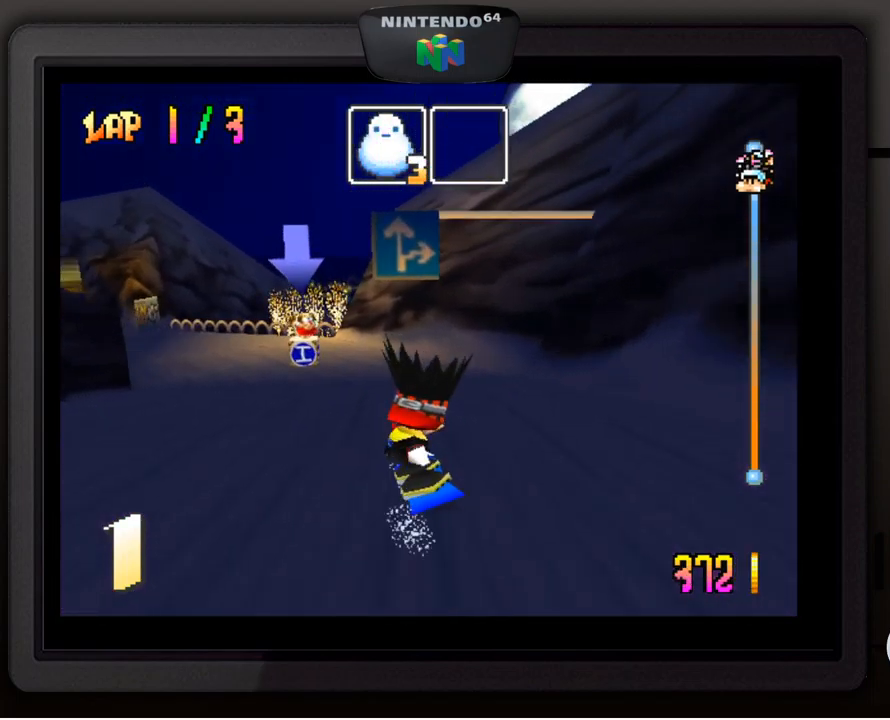
Gameplay with a controller (Nintendo layout); each line is a JSON object with the inputs held at the frame after it. "events" lists button and stick changes between this image and that frame as [ms after this image, input, new state], when the widget could be followed in between. Not read: L3 R3.
{"buttons": [], "left_stick": "down-left", "events": []}
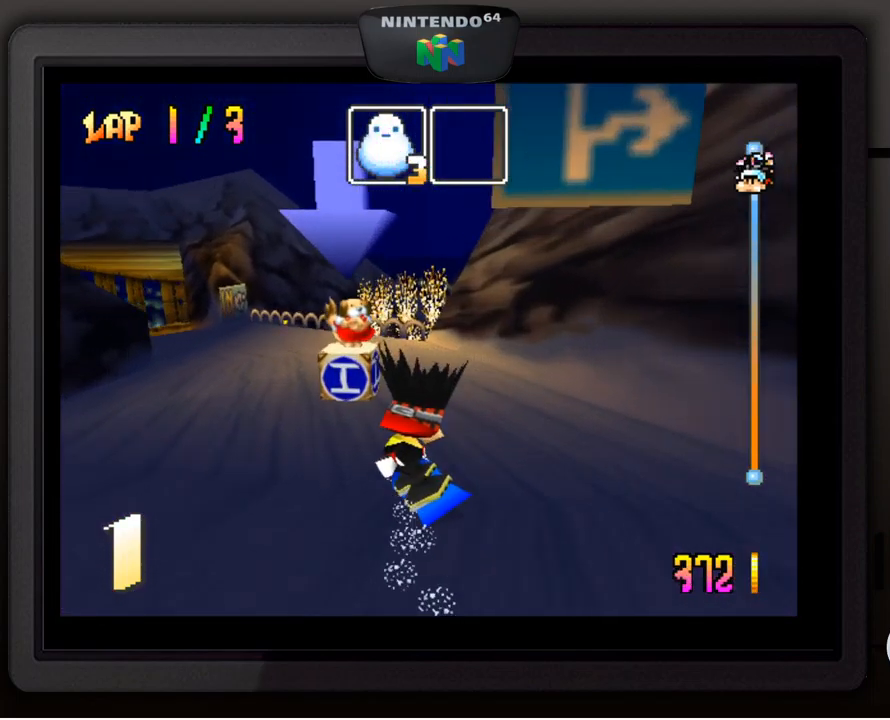
{"buttons": [], "left_stick": "down-left", "events": [[300, "left_stick", "center"], [400, "left_stick", "down-left"]]}
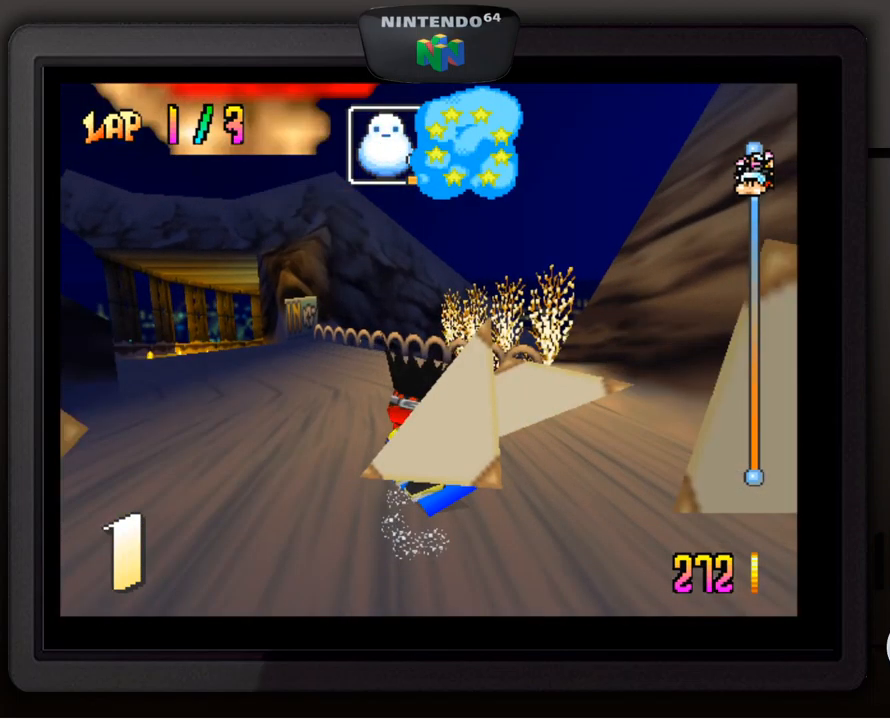
{"buttons": [], "left_stick": "down-left", "events": [[83, "left_stick", "center"], [133, "left_stick", "down-left"]]}
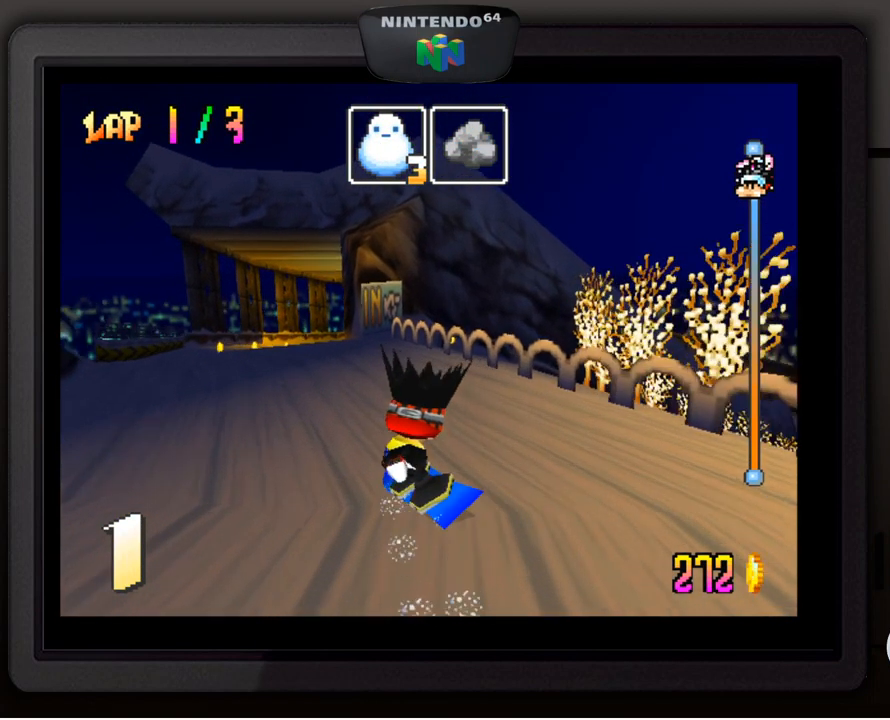
{"buttons": [], "left_stick": "center", "events": [[367, "left_stick", "center"]]}
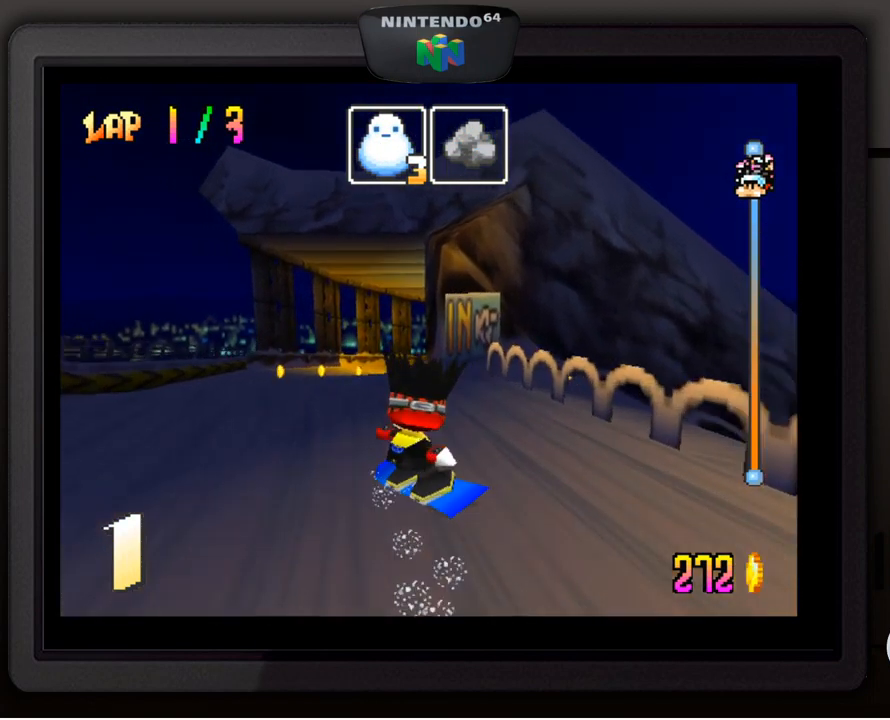
{"buttons": [], "left_stick": "down-right", "events": [[100, "B", "down"], [217, "left_stick", "right"], [233, "B", "up"], [333, "left_stick", "down-right"]]}
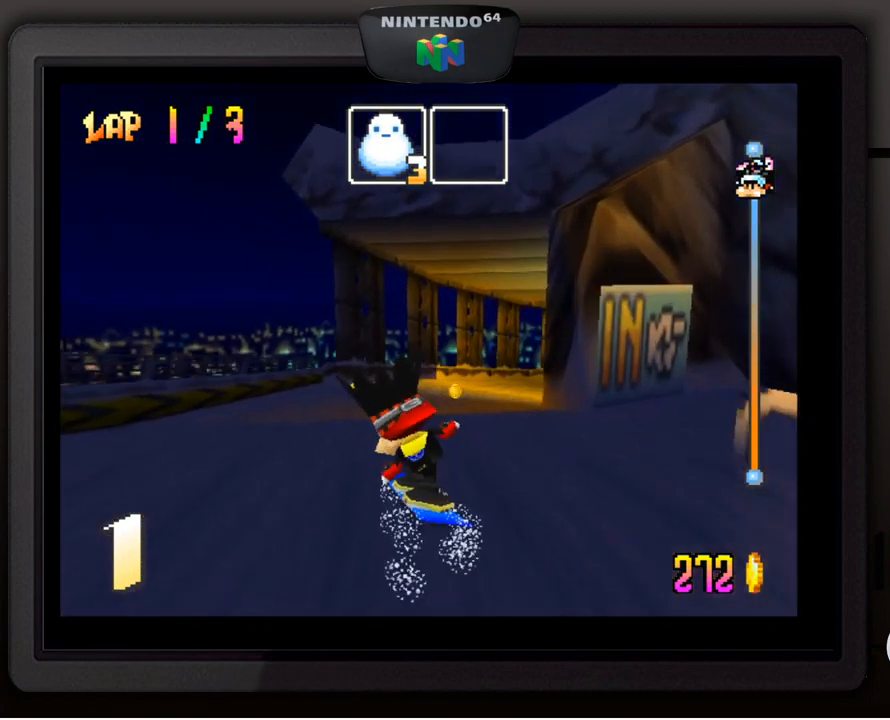
{"buttons": [], "left_stick": "down-right", "events": []}
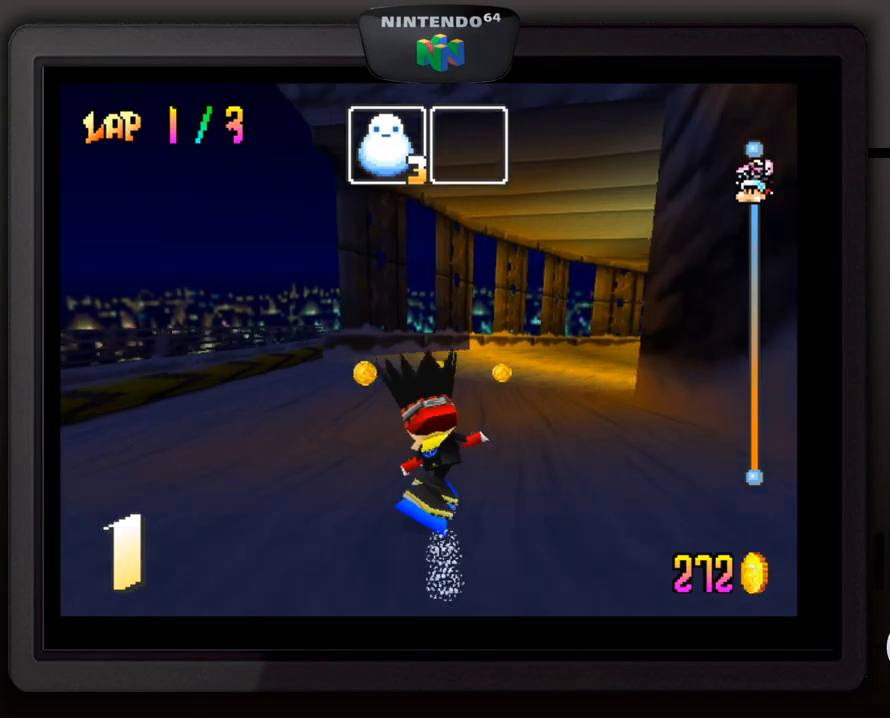
{"buttons": [], "left_stick": "center", "events": [[117, "left_stick", "center"], [283, "left_stick", "down-left"], [433, "left_stick", "center"]]}
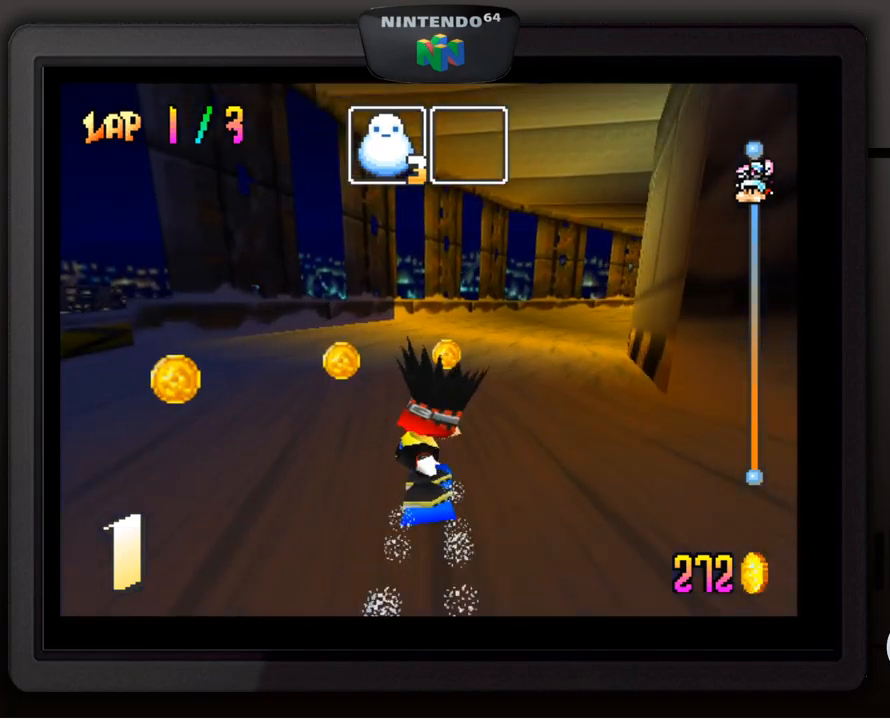
{"buttons": [], "left_stick": "down-right", "events": [[83, "left_stick", "right"], [233, "left_stick", "down-right"]]}
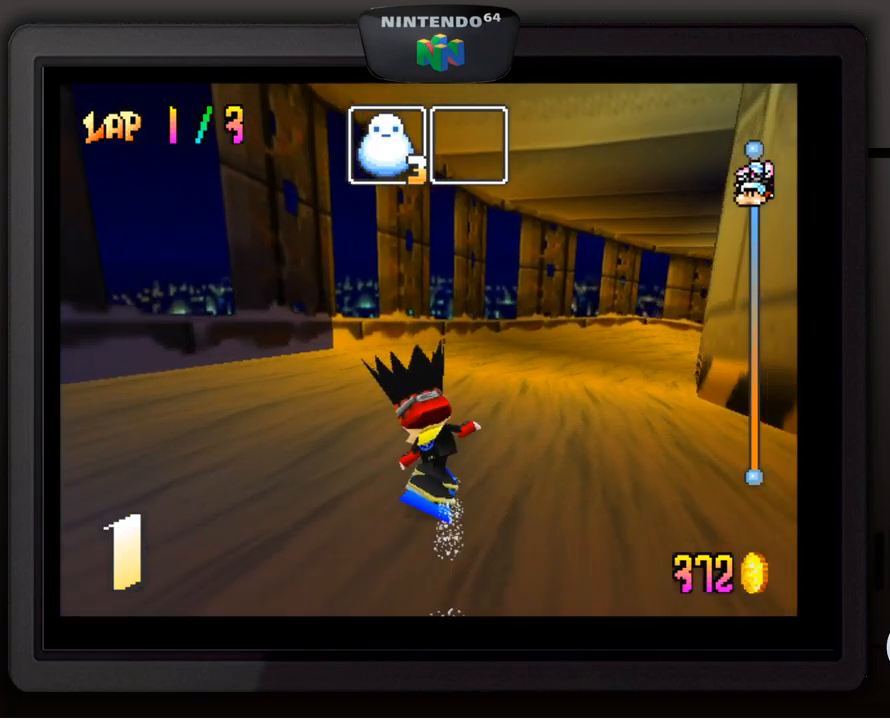
{"buttons": [], "left_stick": "down-right", "events": [[267, "left_stick", "center"], [433, "left_stick", "down-right"]]}
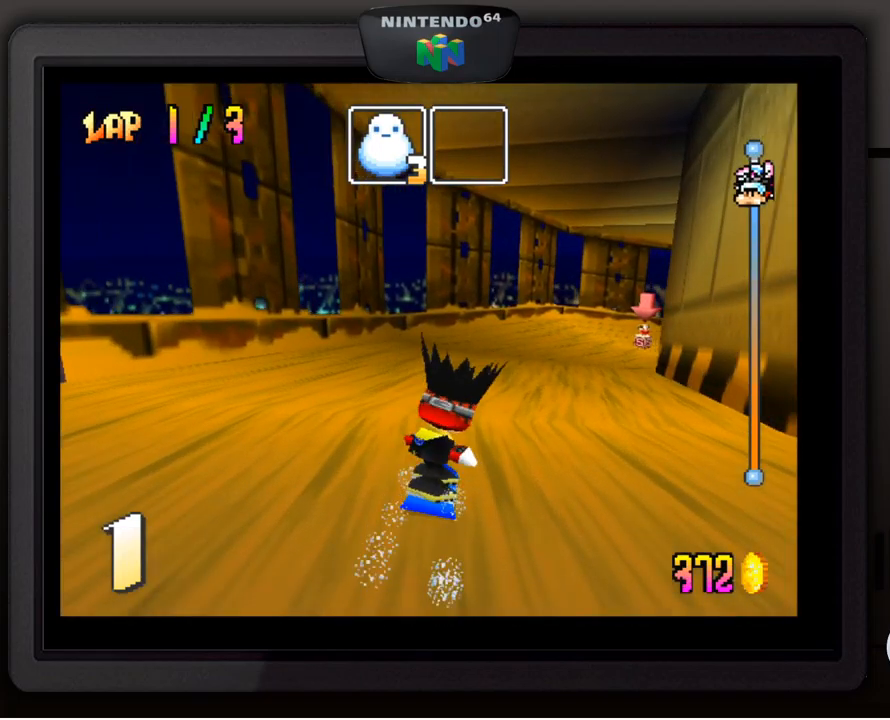
{"buttons": [], "left_stick": "center", "events": [[400, "left_stick", "center"]]}
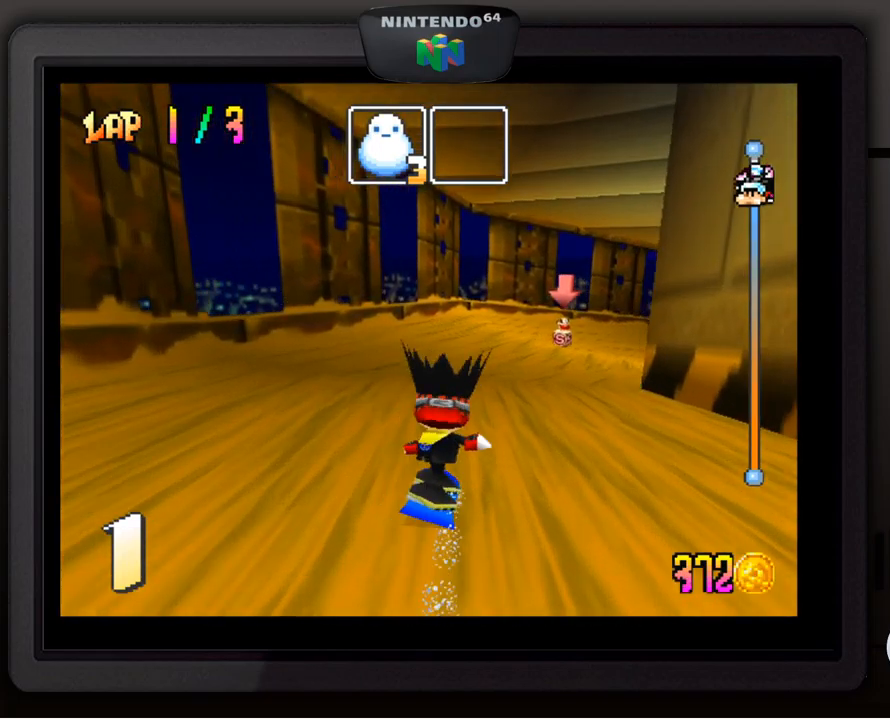
{"buttons": [], "left_stick": "down-right", "events": [[33, "left_stick", "down-right"]]}
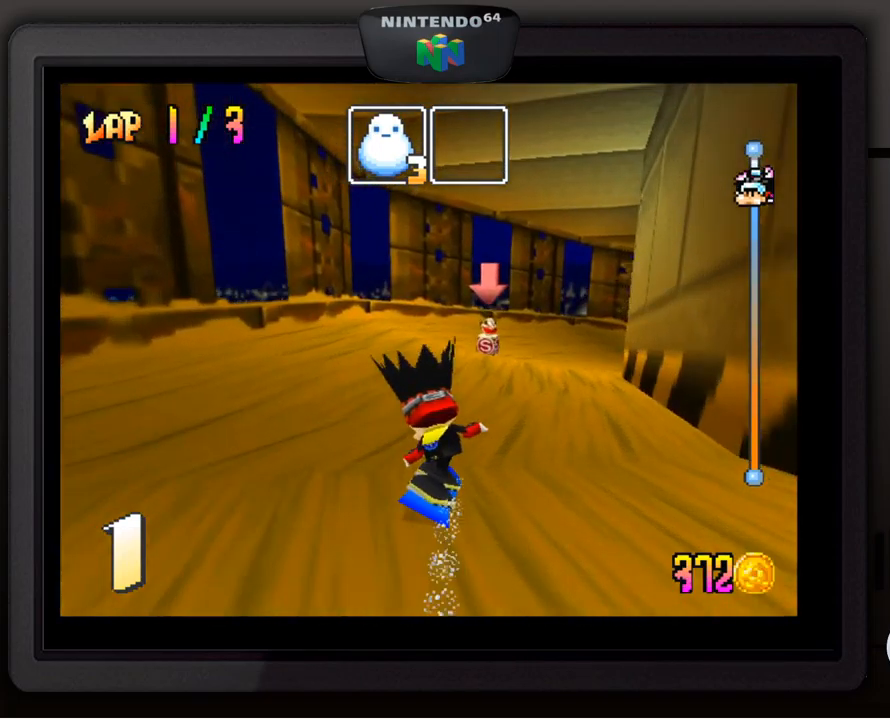
{"buttons": [], "left_stick": "down-right", "events": [[117, "left_stick", "center"], [317, "left_stick", "down-right"]]}
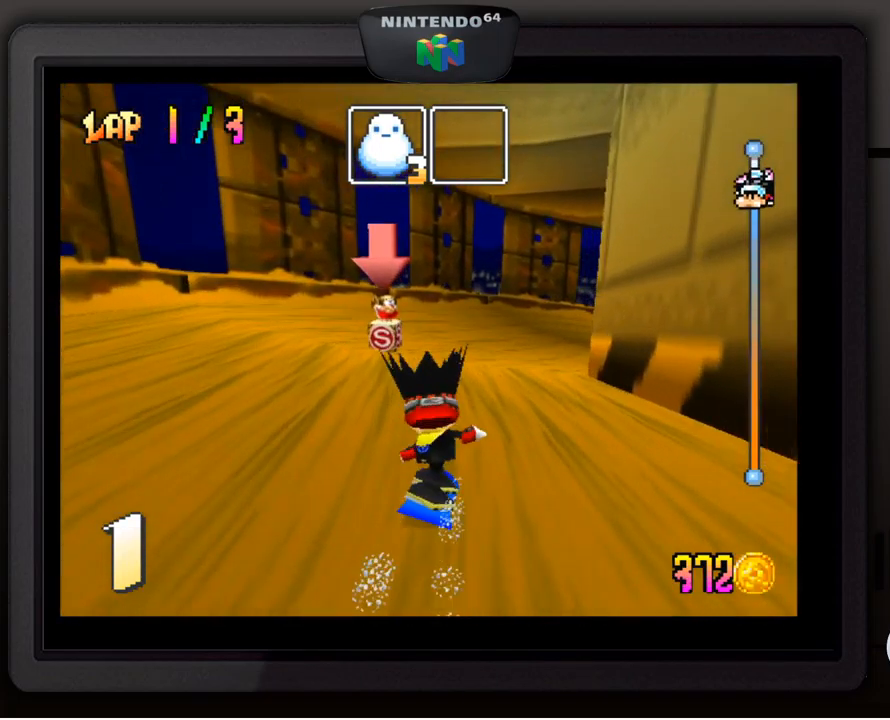
{"buttons": [], "left_stick": "center", "events": [[300, "left_stick", "center"]]}
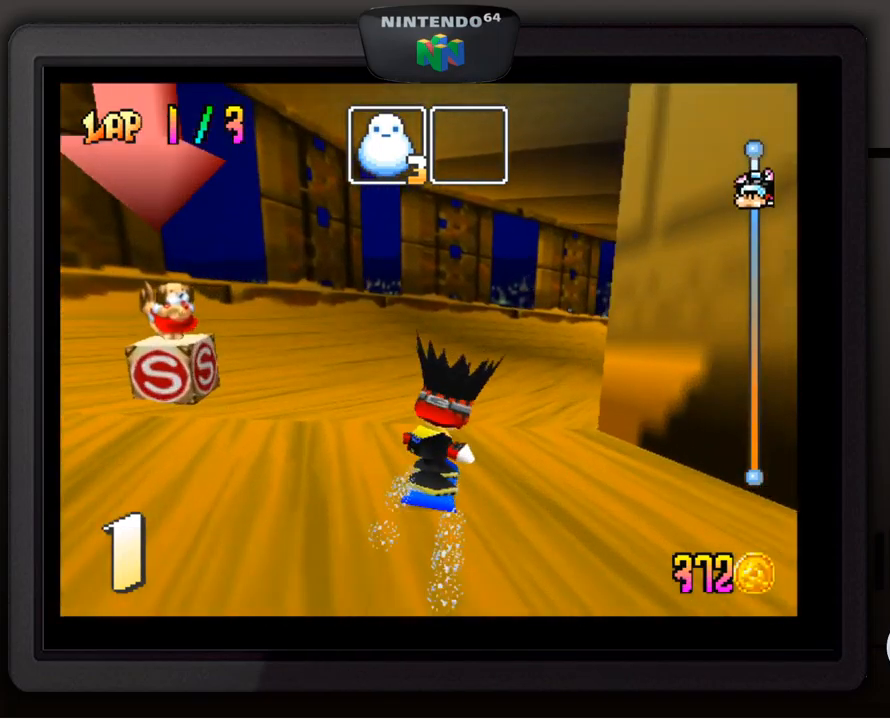
{"buttons": [], "left_stick": "down-right", "events": [[83, "left_stick", "down-right"]]}
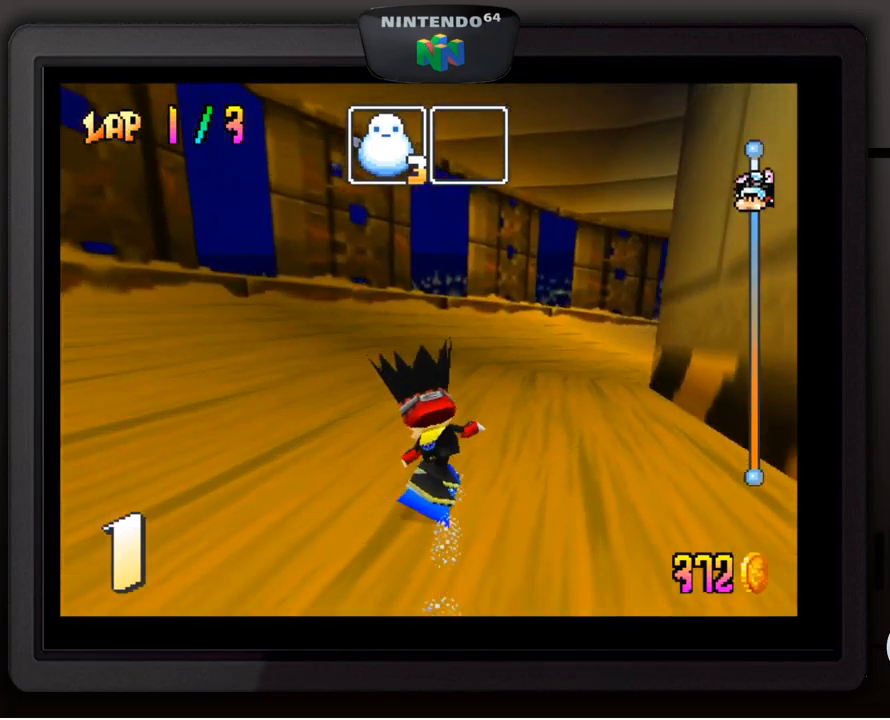
{"buttons": [], "left_stick": "center", "events": [[400, "left_stick", "center"]]}
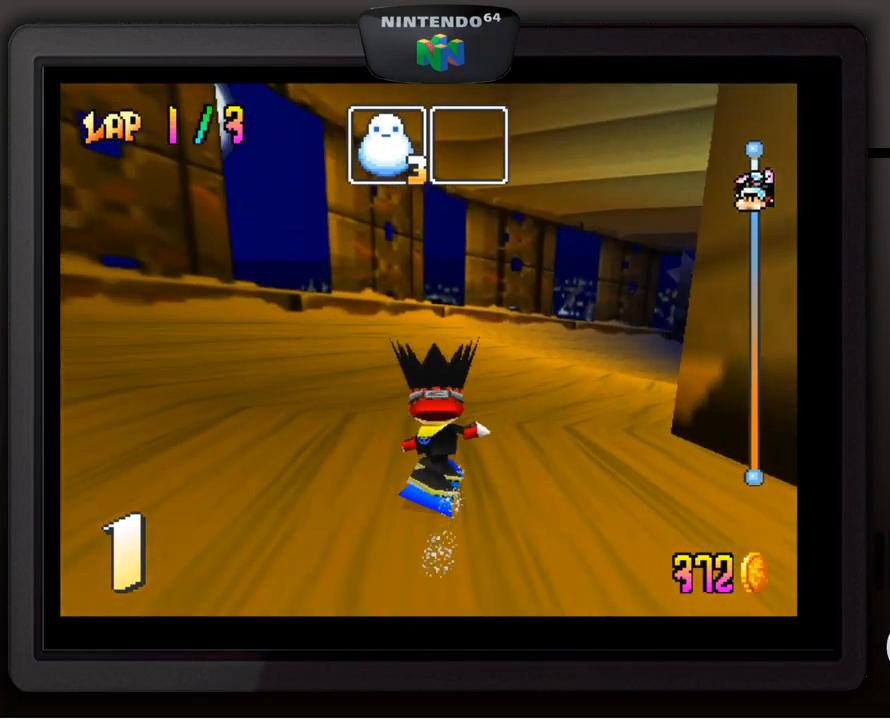
{"buttons": [], "left_stick": "down-right", "events": [[167, "left_stick", "down-right"]]}
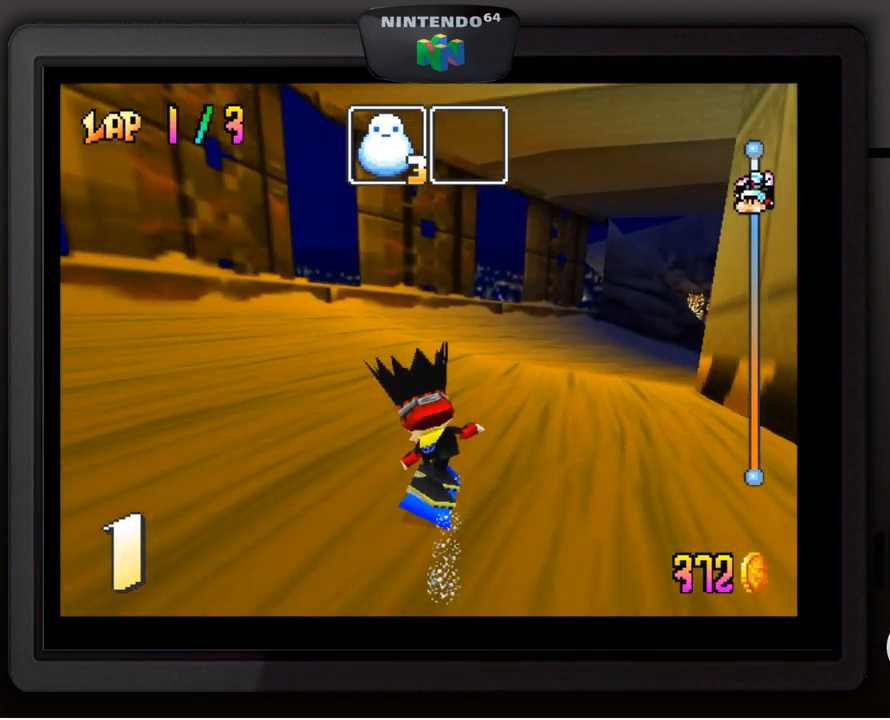
{"buttons": [], "left_stick": "down-right", "events": [[200, "left_stick", "center"], [400, "left_stick", "down-right"]]}
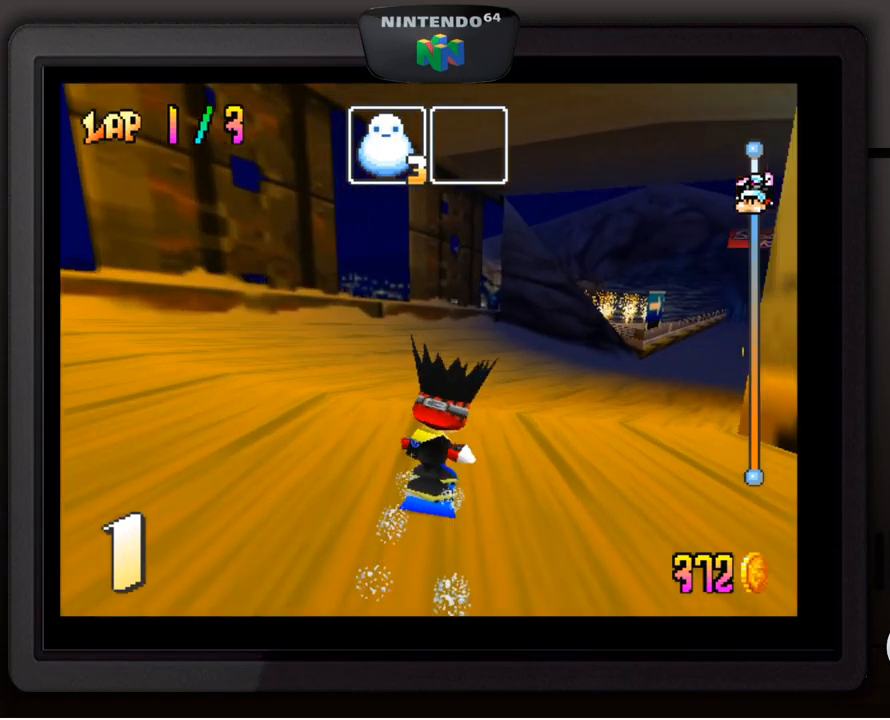
{"buttons": [], "left_stick": "down-right", "events": []}
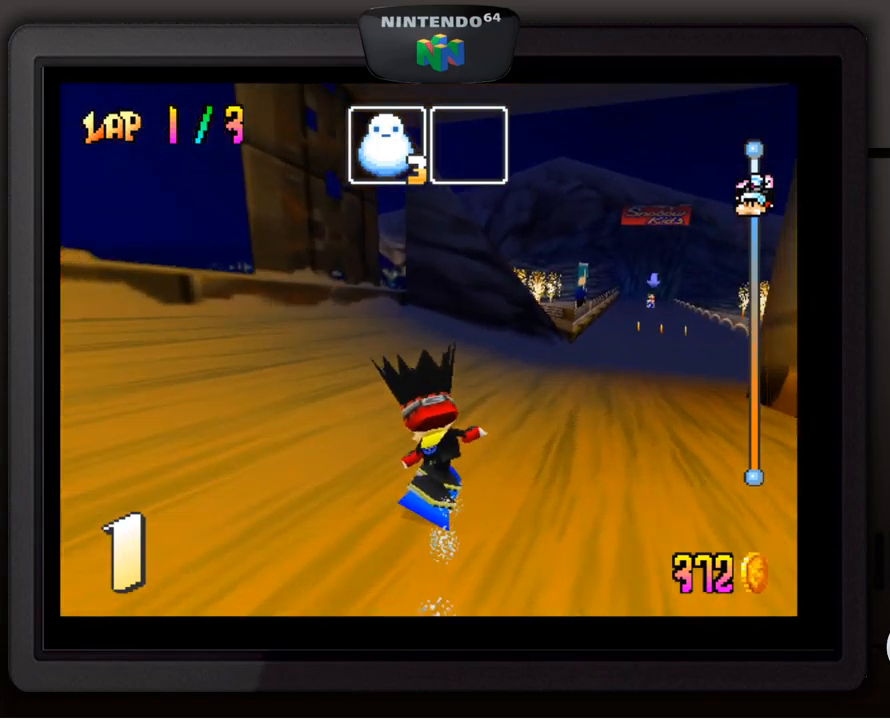
{"buttons": [], "left_stick": "center", "events": [[384, "left_stick", "center"]]}
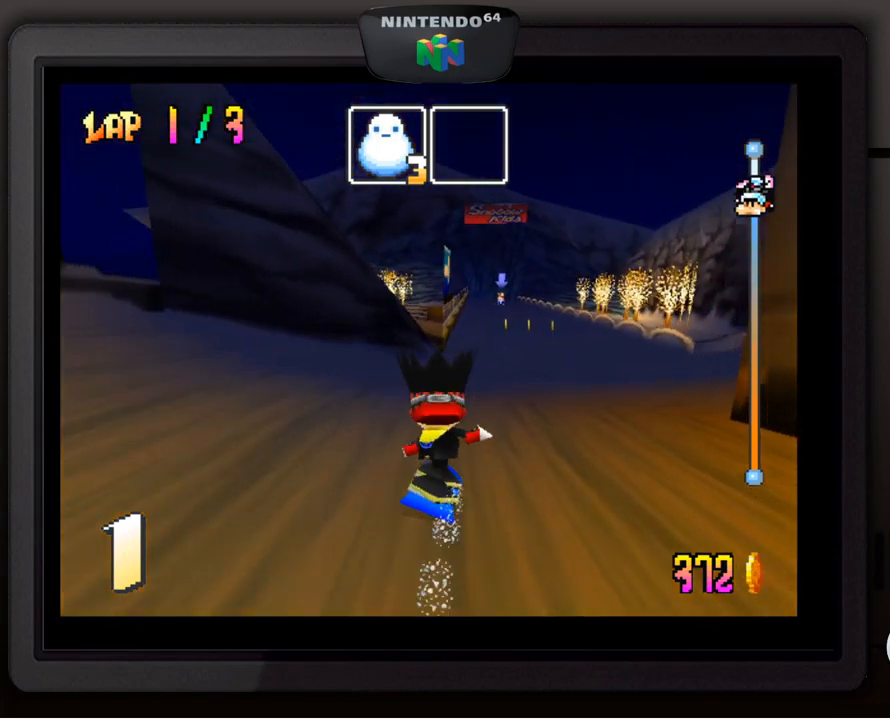
{"buttons": [], "left_stick": "center", "events": []}
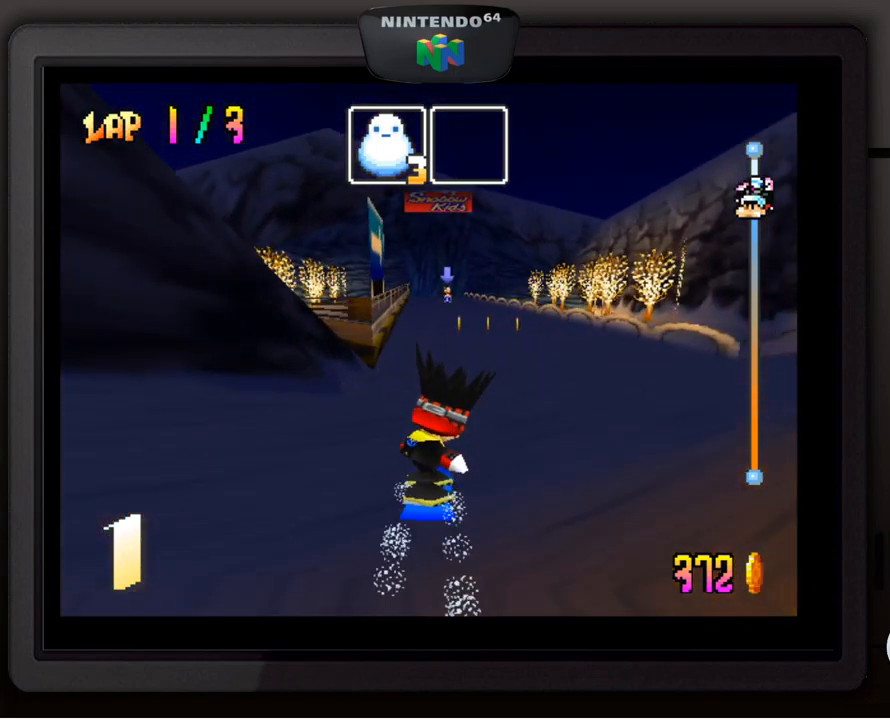
{"buttons": [], "left_stick": "center", "events": [[184, "left_stick", "right"], [484, "left_stick", "center"]]}
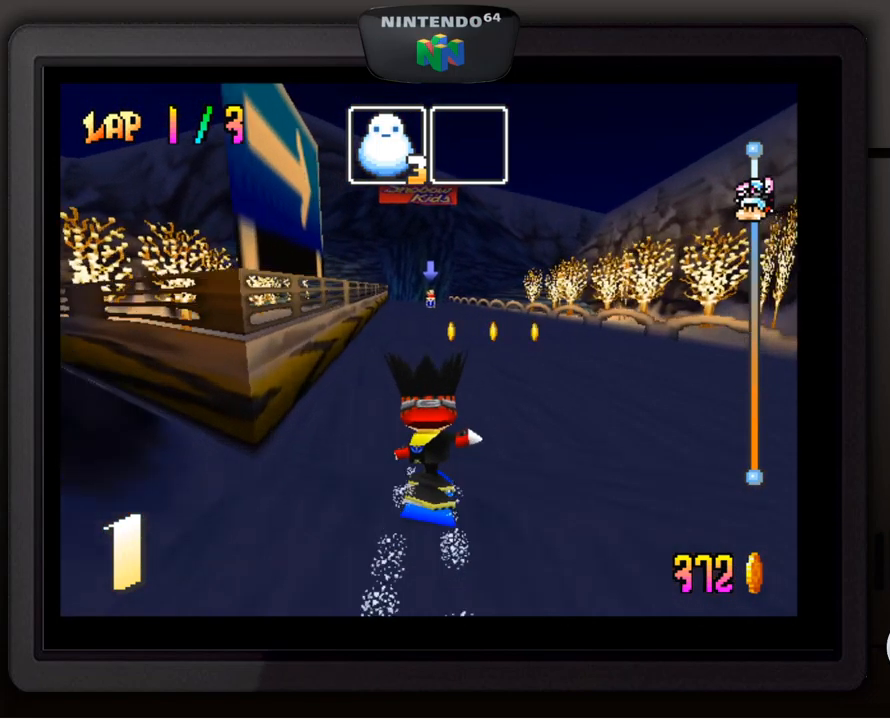
{"buttons": [], "left_stick": "center", "events": []}
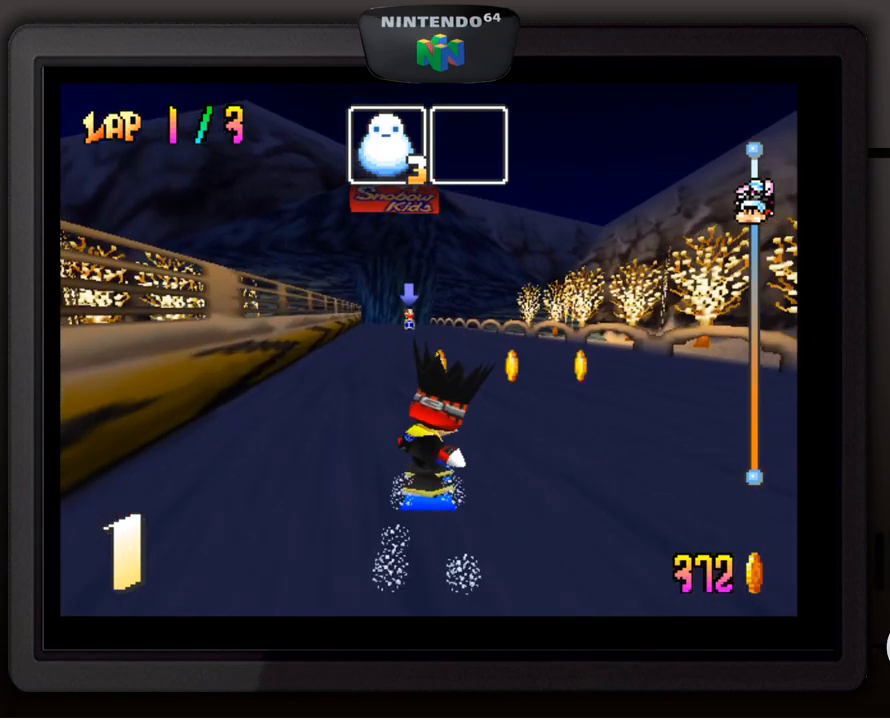
{"buttons": [], "left_stick": "center", "events": [[167, "left_stick", "down-left"], [267, "left_stick", "center"]]}
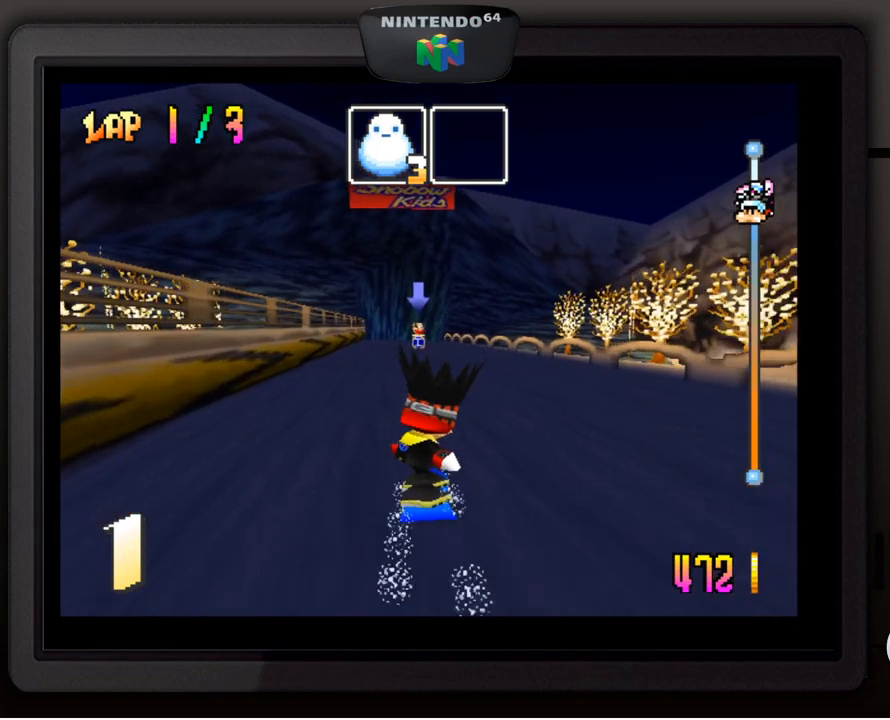
{"buttons": [], "left_stick": "center", "events": [[234, "left_stick", "left"], [334, "left_stick", "center"]]}
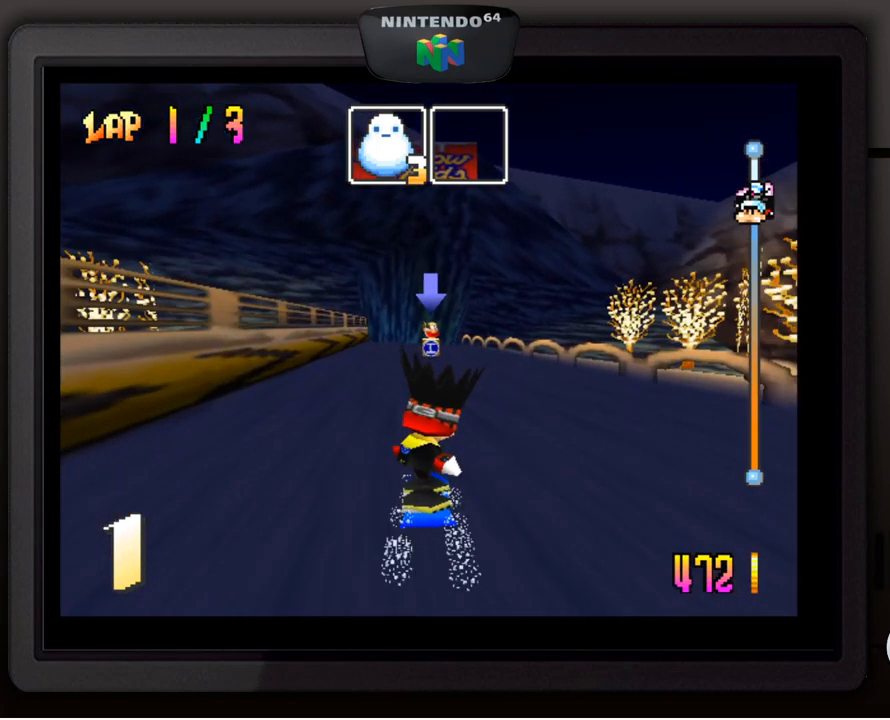
{"buttons": ["A"], "left_stick": "center", "events": [[267, "A", "down"]]}
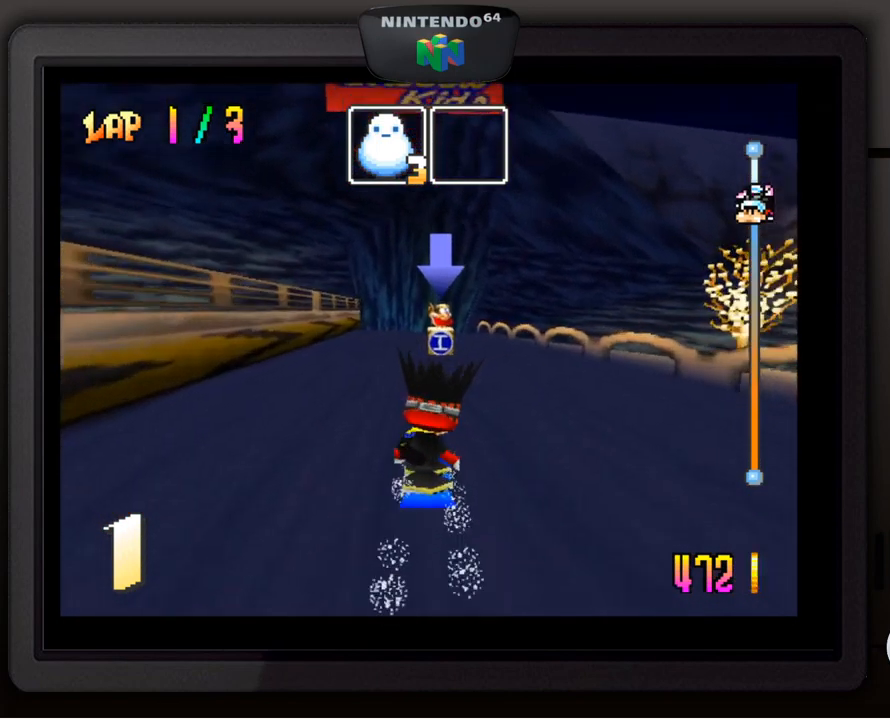
{"buttons": ["A"], "left_stick": "center", "events": []}
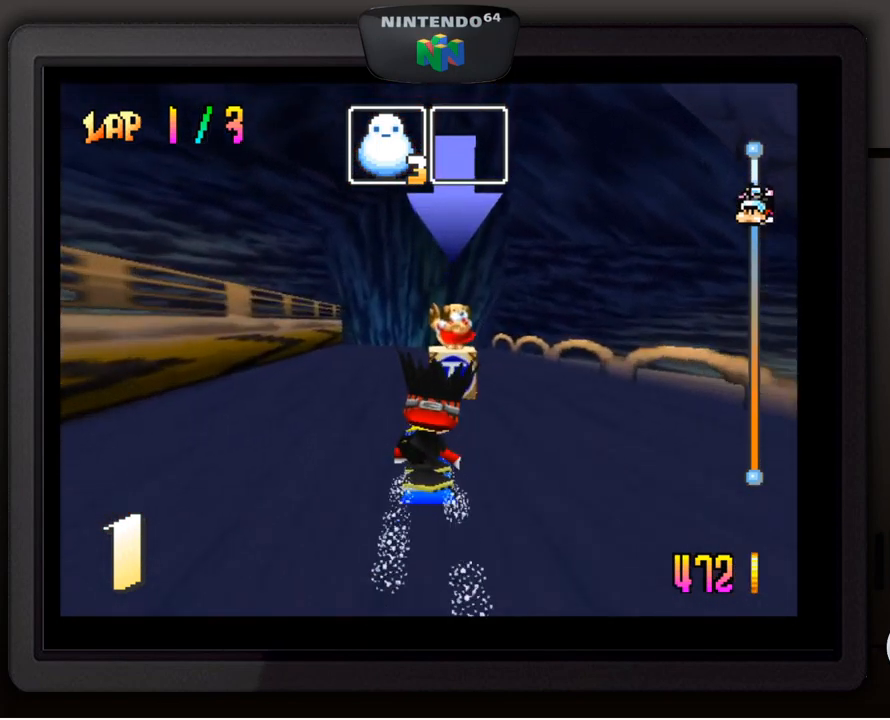
{"buttons": ["A"], "left_stick": "center", "events": []}
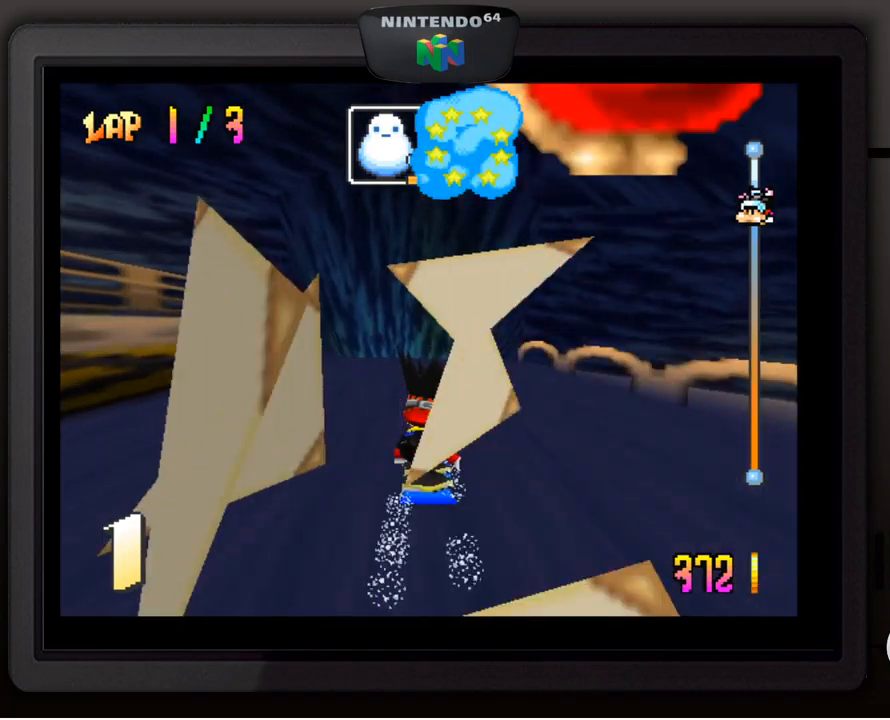
{"buttons": ["A"], "left_stick": "center", "events": []}
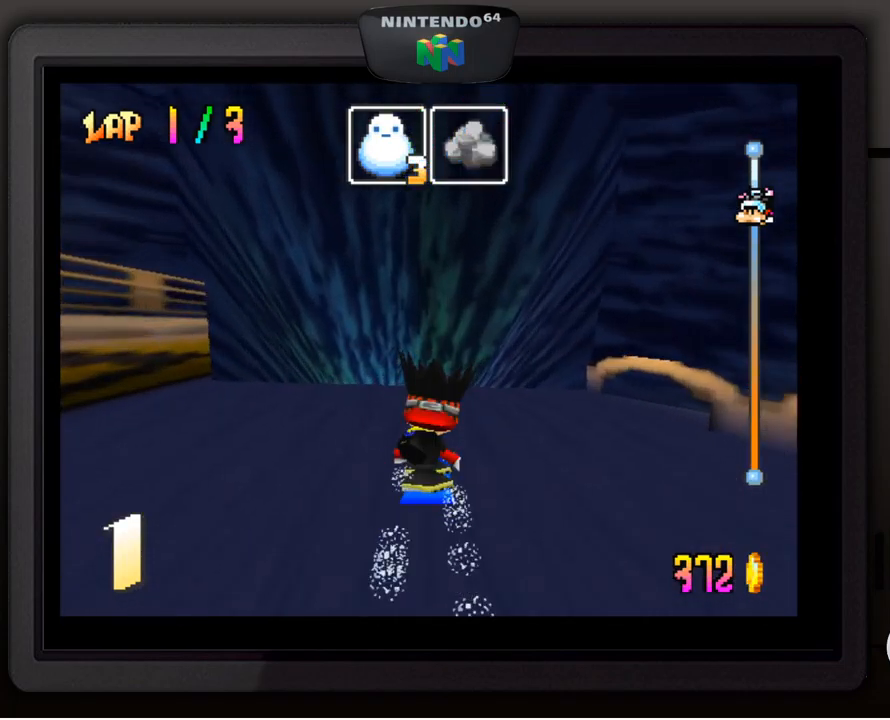
{"buttons": [], "left_stick": "center", "events": [[100, "A", "up"]]}
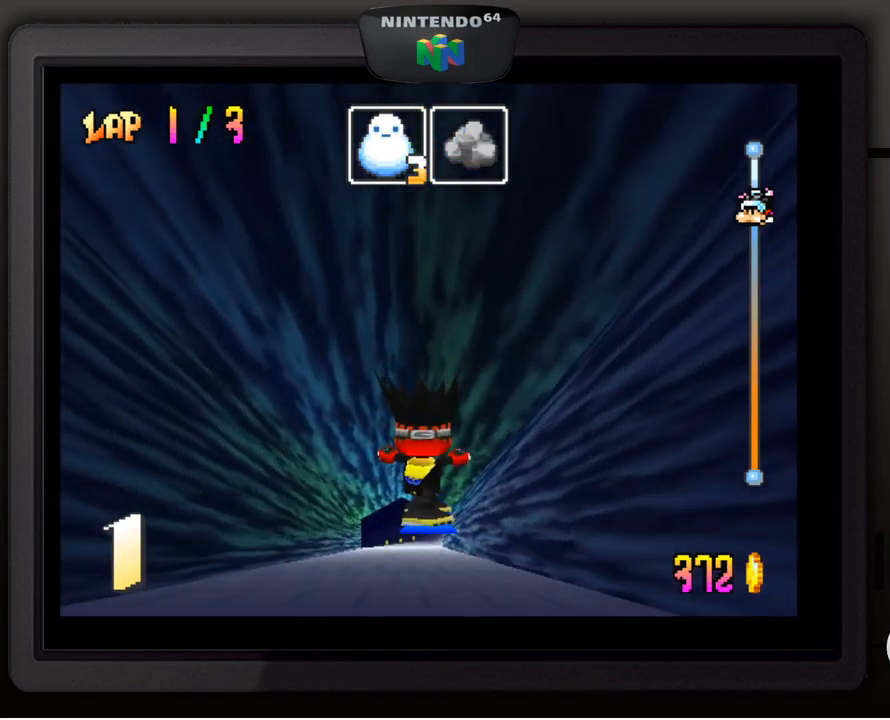
{"buttons": [], "left_stick": "center", "events": []}